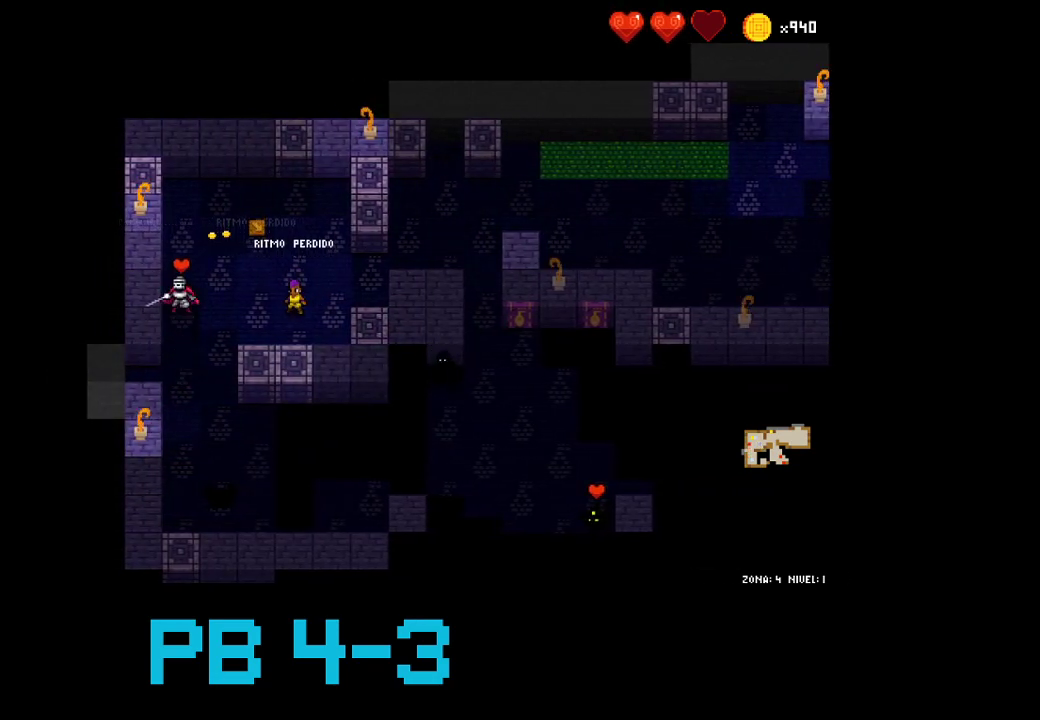
Gameplay with a controller (PlayStation layout); each line is a JSON object with the inputs held at the frame after it. "events" lists button and stick changes between this image and that frame as [ms after this image, input, new state], when the widget could be followed in between. Not read: L2 L3 R3.
{"buttons": [], "events": []}
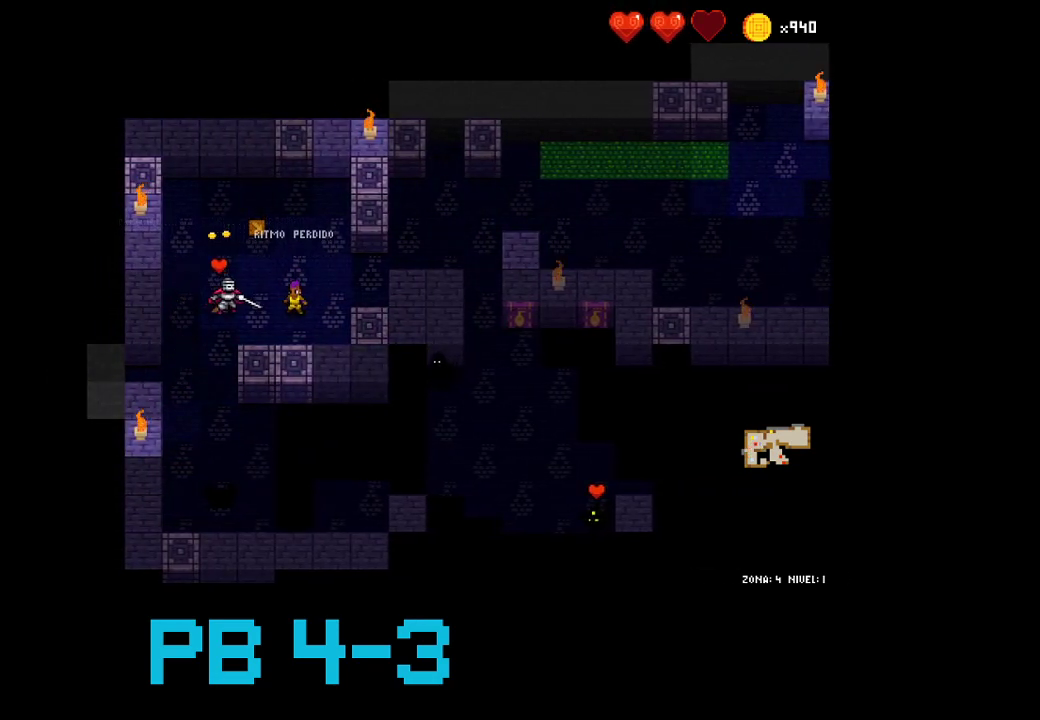
{"buttons": ["CROSS"], "events": [[33, "SQUARE", "down"], [150, "SQUARE", "up"], [250, "TRIANGLE", "down"], [350, "TRIANGLE", "up"], [483, "CROSS", "down"]]}
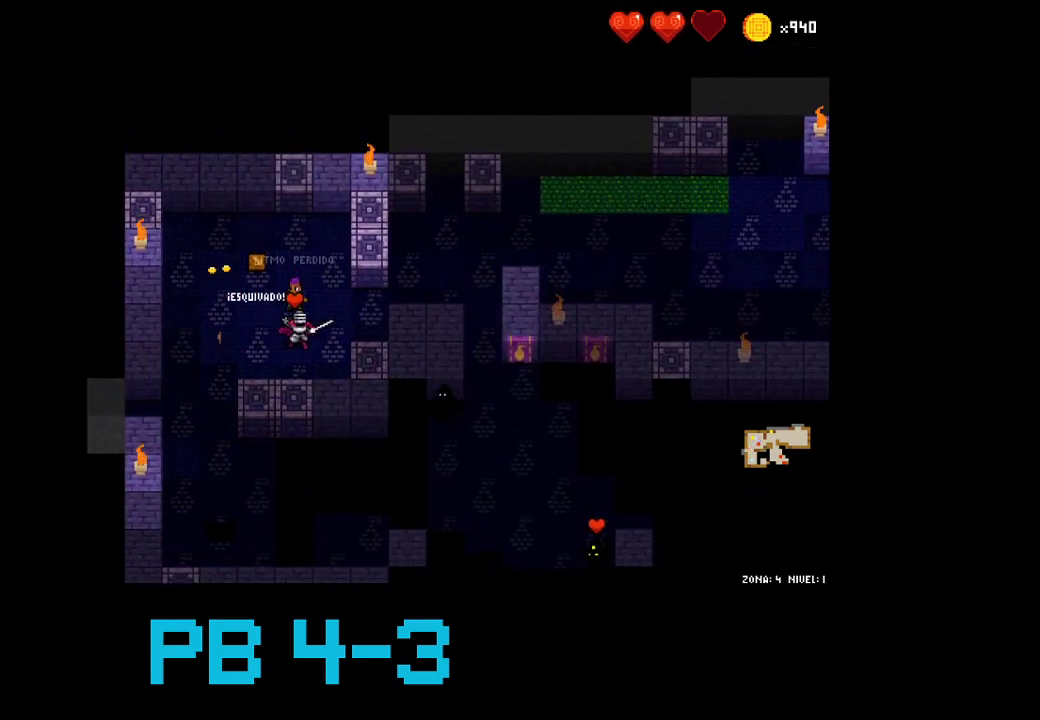
{"buttons": [], "events": [[50, "CROSS", "up"], [283, "SQUARE", "down"], [350, "SQUARE", "up"]]}
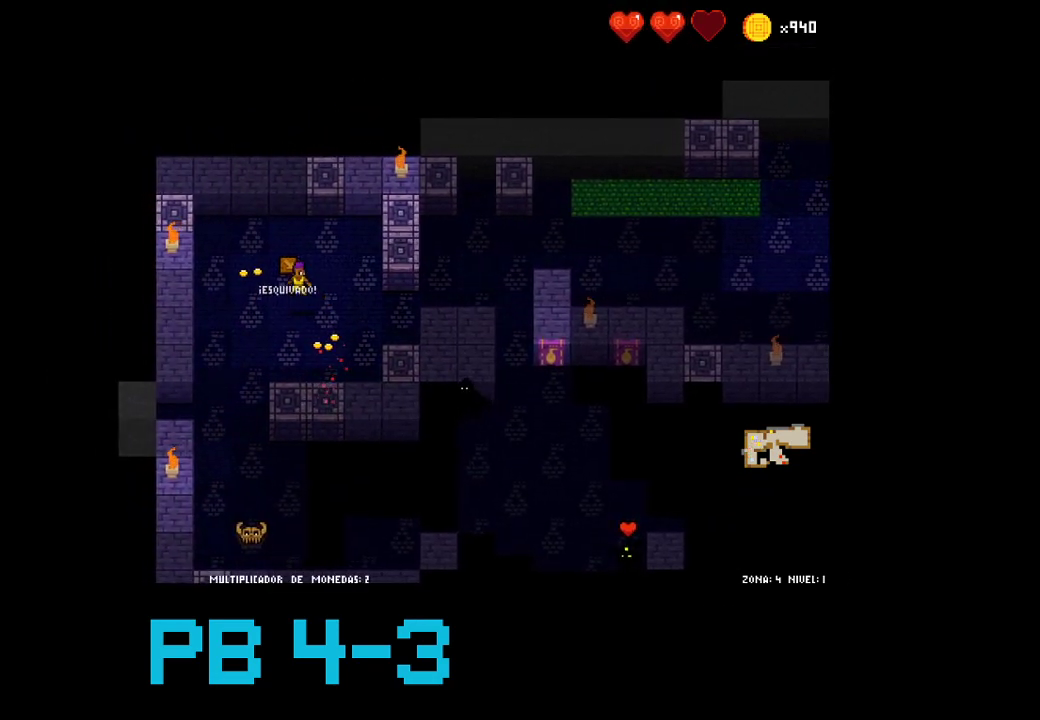
{"buttons": ["CROSS"], "events": [[33, "SQUARE", "down"], [67, "SQUARE", "up"], [233, "SQUARE", "down"], [300, "SQUARE", "up"], [433, "CROSS", "down"]]}
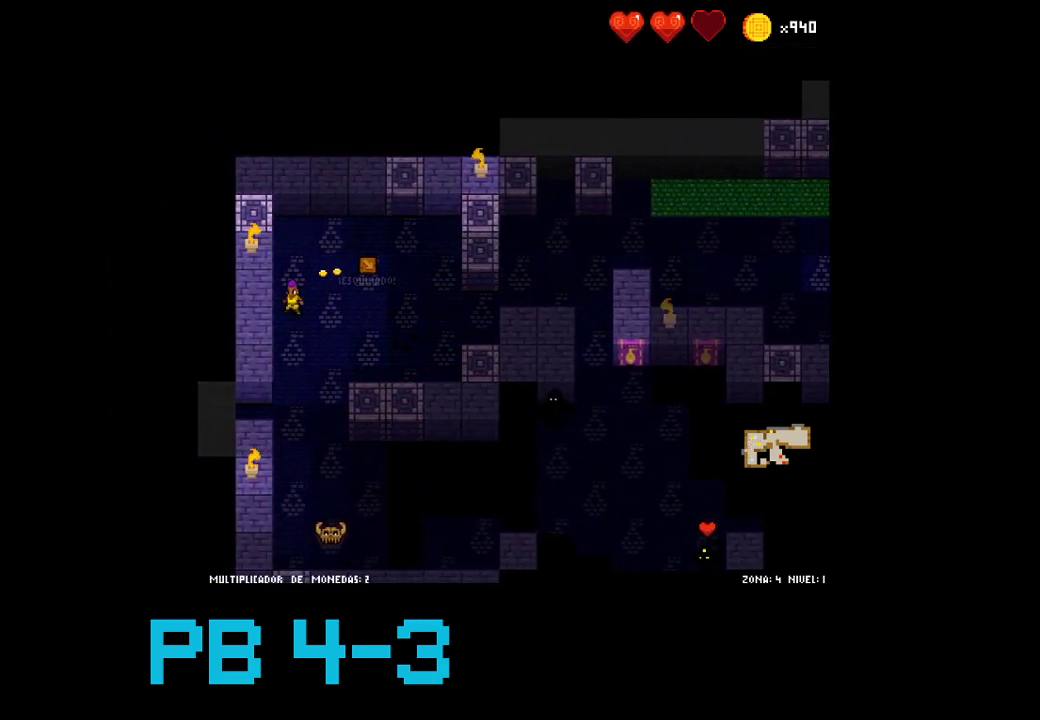
{"buttons": [], "events": [[33, "CROSS", "up"], [167, "CROSS", "down"], [233, "CROSS", "up"], [417, "CROSS", "down"], [450, "CROSS", "up"]]}
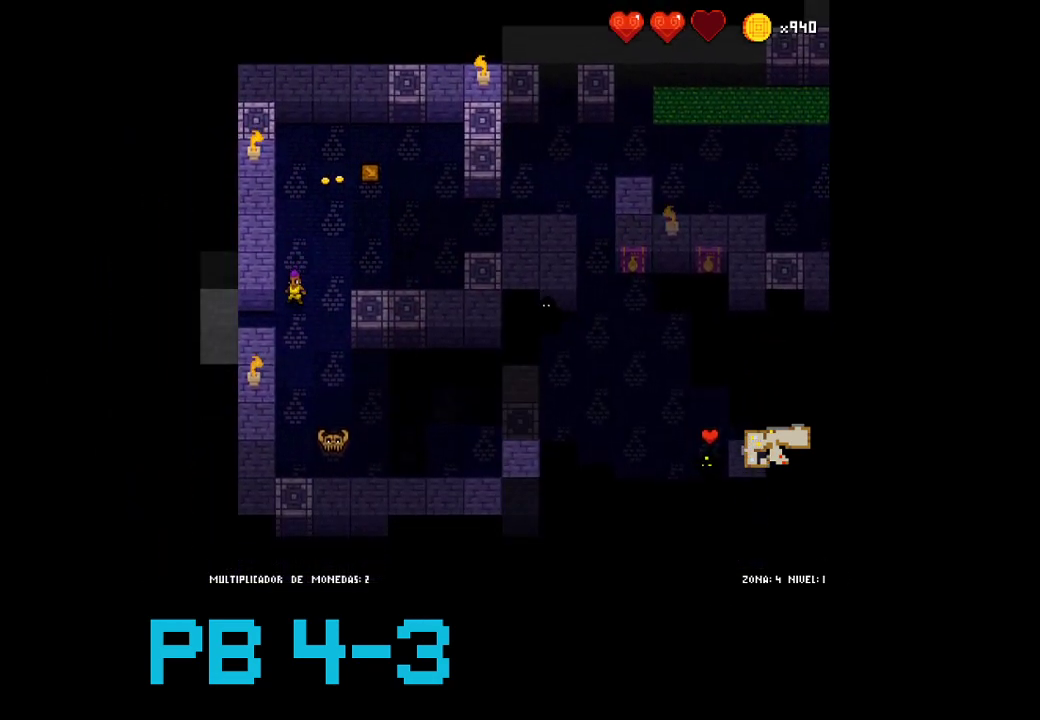
{"buttons": [], "events": [[150, "CROSS", "down"], [217, "CROSS", "up"], [350, "CROSS", "down"], [417, "CROSS", "up"]]}
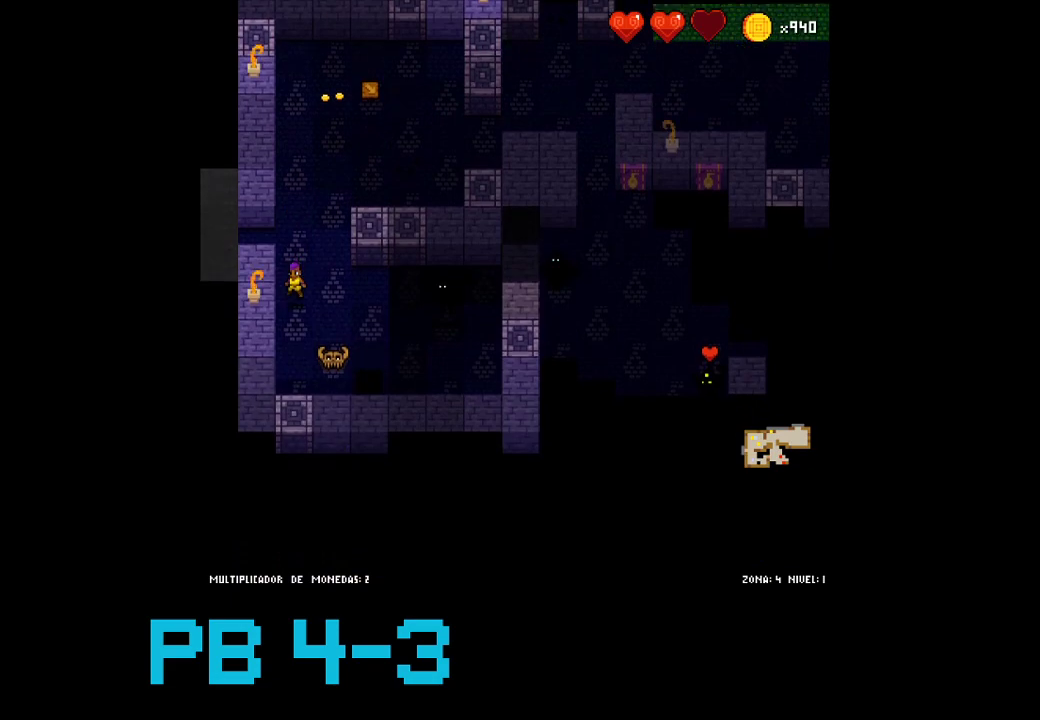
{"buttons": [], "events": [[83, "TRIANGLE", "down"], [183, "TRIANGLE", "up"], [400, "CROSS", "down"], [450, "CROSS", "up"]]}
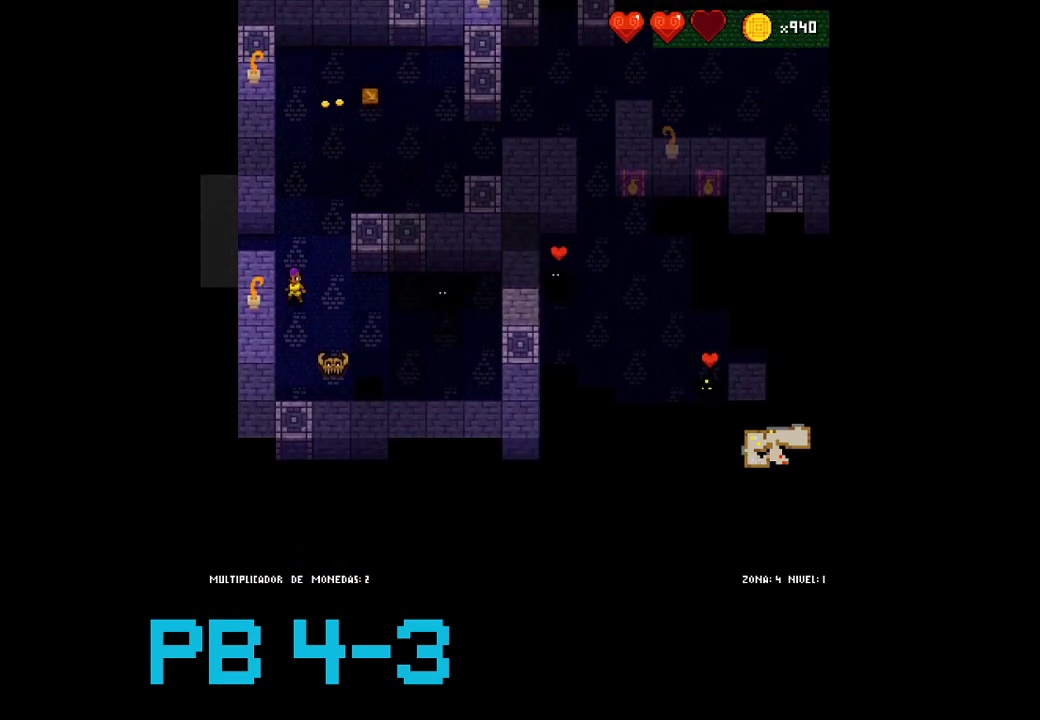
{"buttons": [], "events": []}
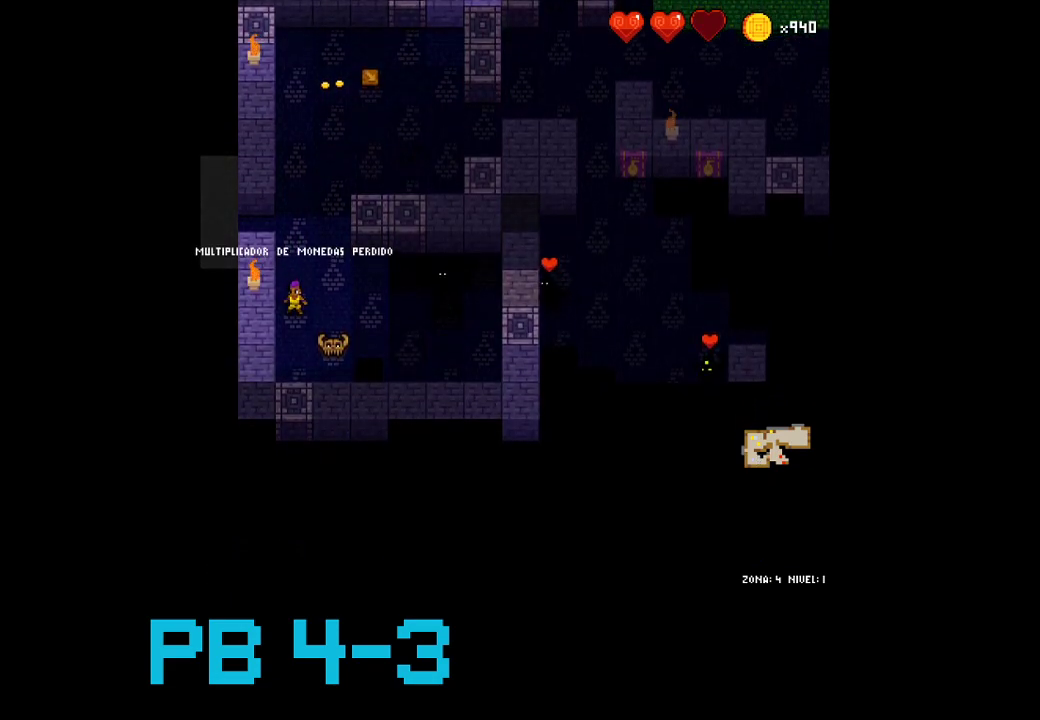
{"buttons": [], "events": [[417, "CIRCLE", "down"], [483, "CIRCLE", "up"]]}
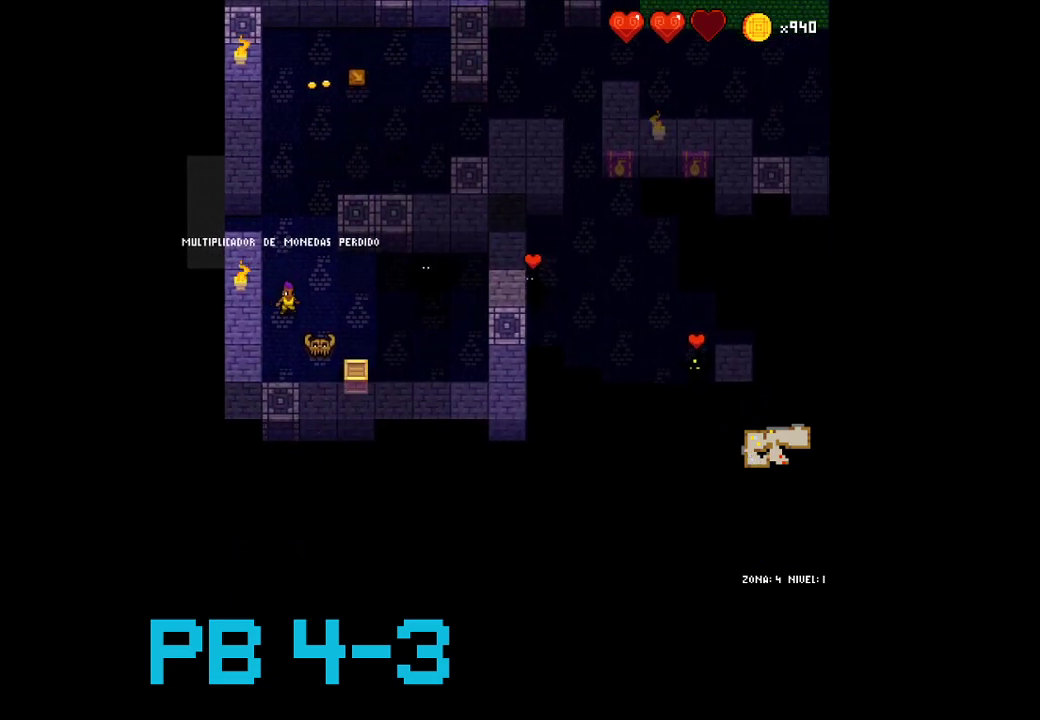
{"buttons": ["CIRCLE"], "events": [[183, "SQUARE", "down"], [250, "SQUARE", "up"], [450, "CIRCLE", "down"]]}
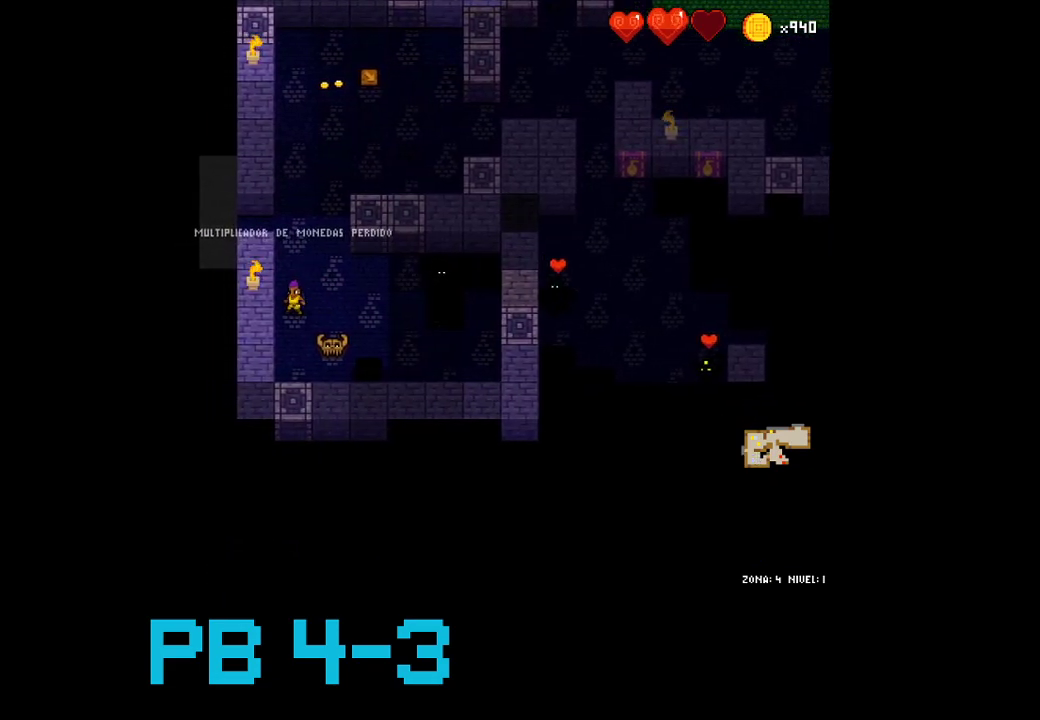
{"buttons": [], "events": [[67, "CIRCLE", "up"], [133, "CIRCLE", "down"], [200, "CIRCLE", "up"], [400, "SQUARE", "down"], [467, "SQUARE", "up"]]}
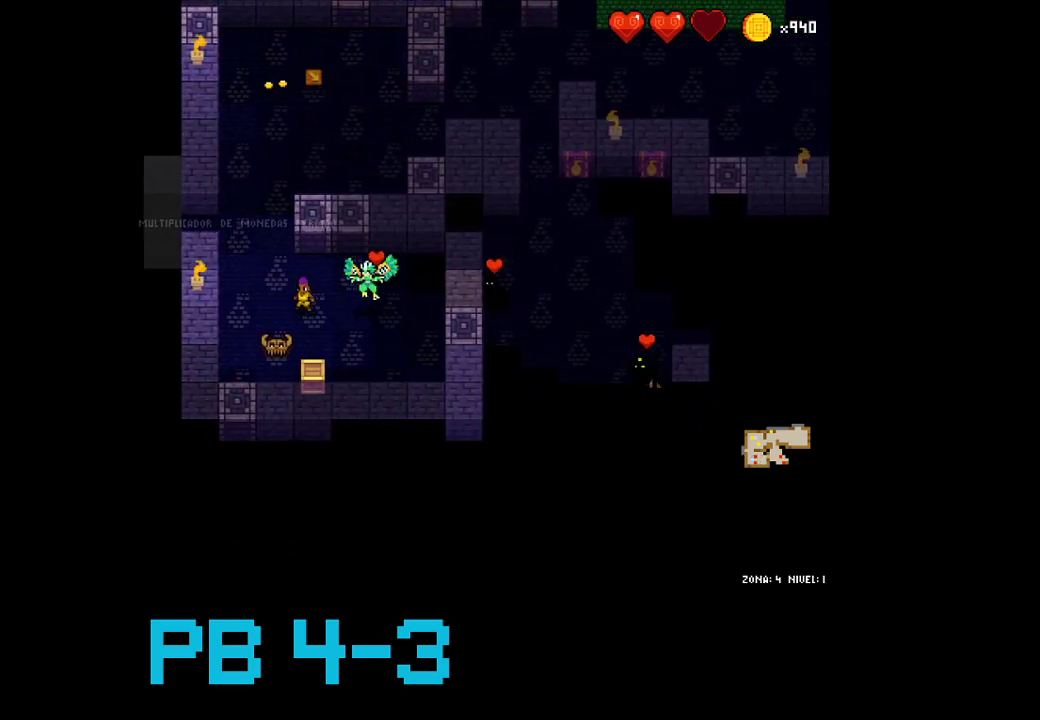
{"buttons": [], "events": [[100, "CIRCLE", "down"], [200, "CIRCLE", "up"], [333, "CIRCLE", "down"], [450, "CIRCLE", "up"]]}
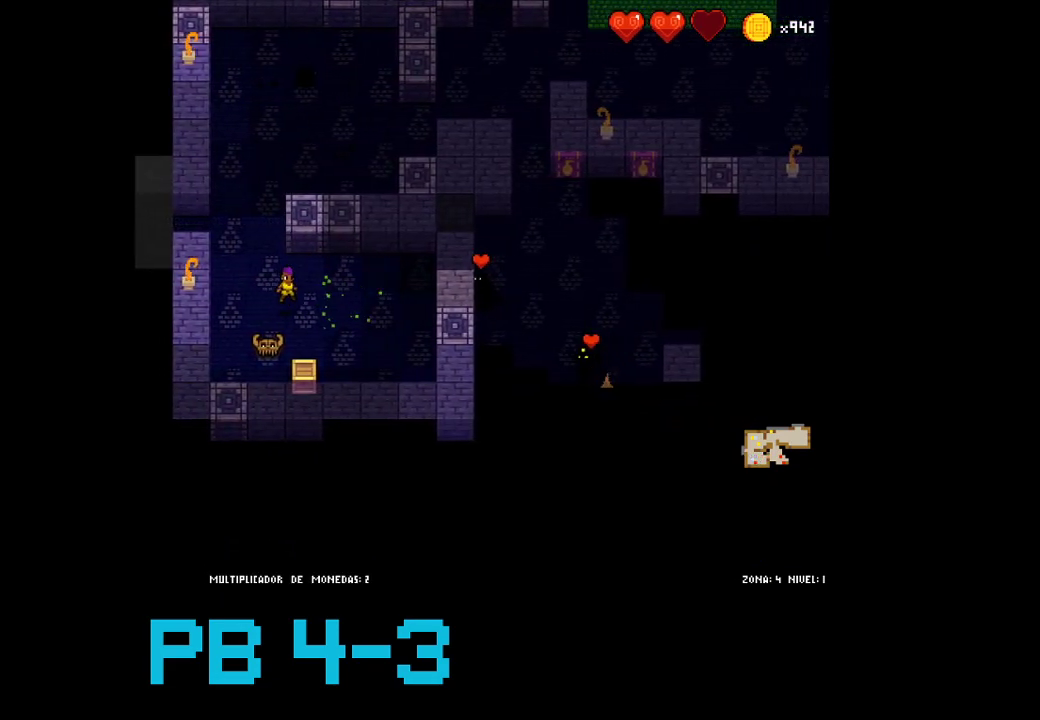
{"buttons": [], "events": [[117, "CROSS", "down"], [183, "CROSS", "up"], [317, "TRIANGLE", "down"], [417, "TRIANGLE", "up"]]}
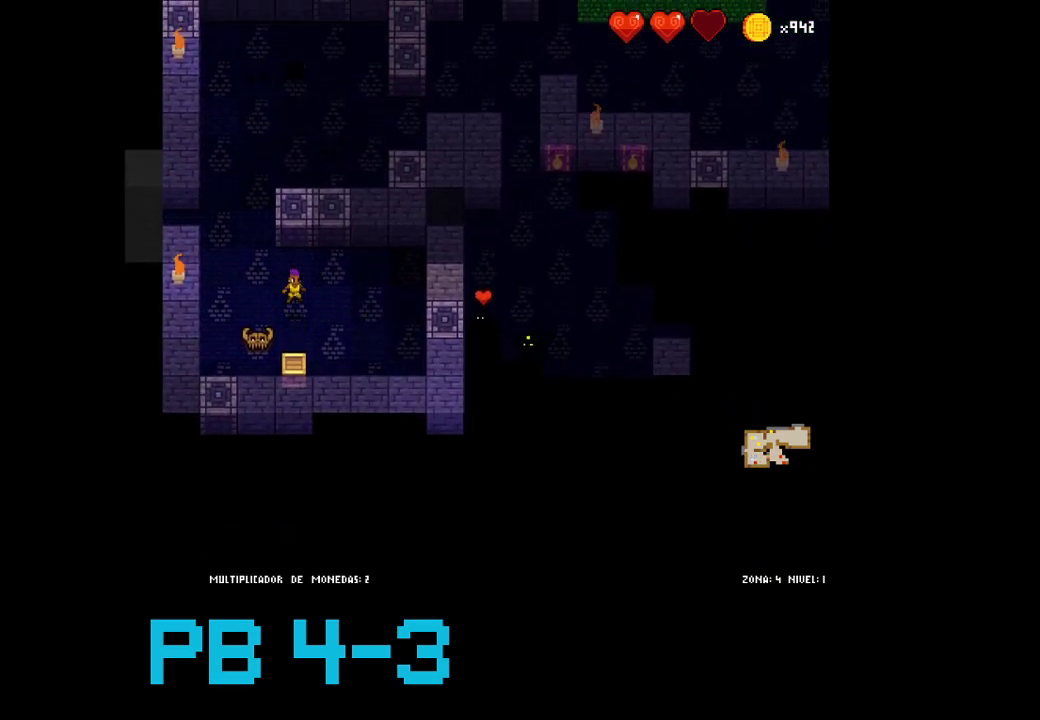
{"buttons": [], "events": [[50, "SQUARE", "down"], [150, "SQUARE", "up"], [300, "SQUARE", "down"], [367, "SQUARE", "up"]]}
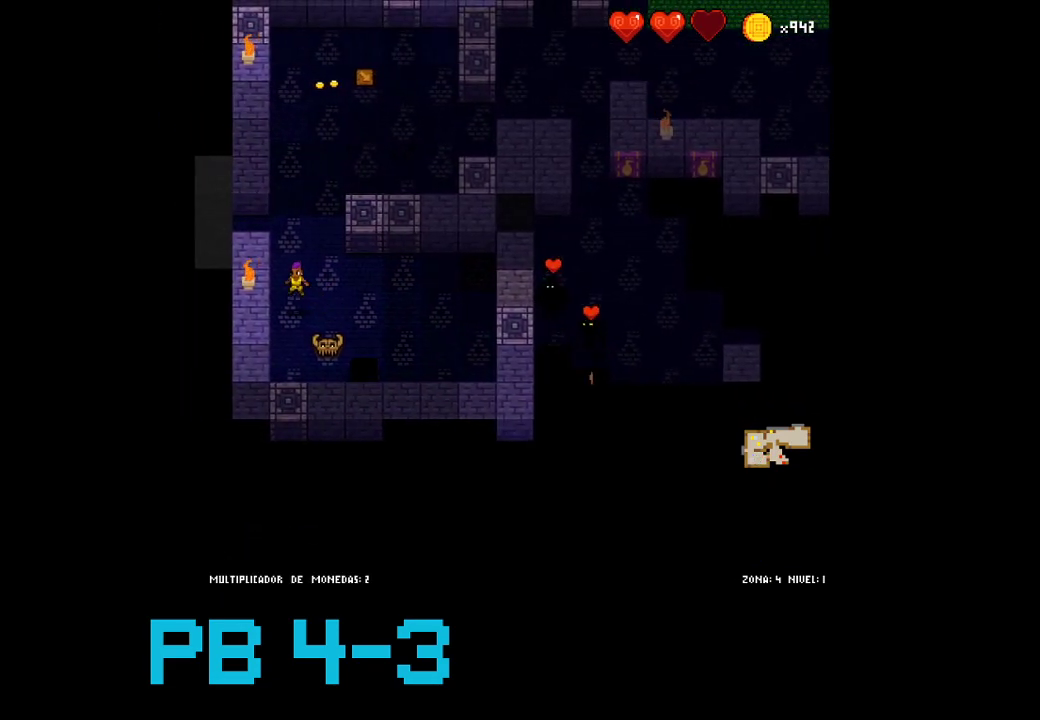
{"buttons": ["TRIANGLE"], "events": [[33, "SQUARE", "down"], [100, "SQUARE", "up"], [267, "SQUARE", "down"], [333, "SQUARE", "up"], [467, "TRIANGLE", "down"]]}
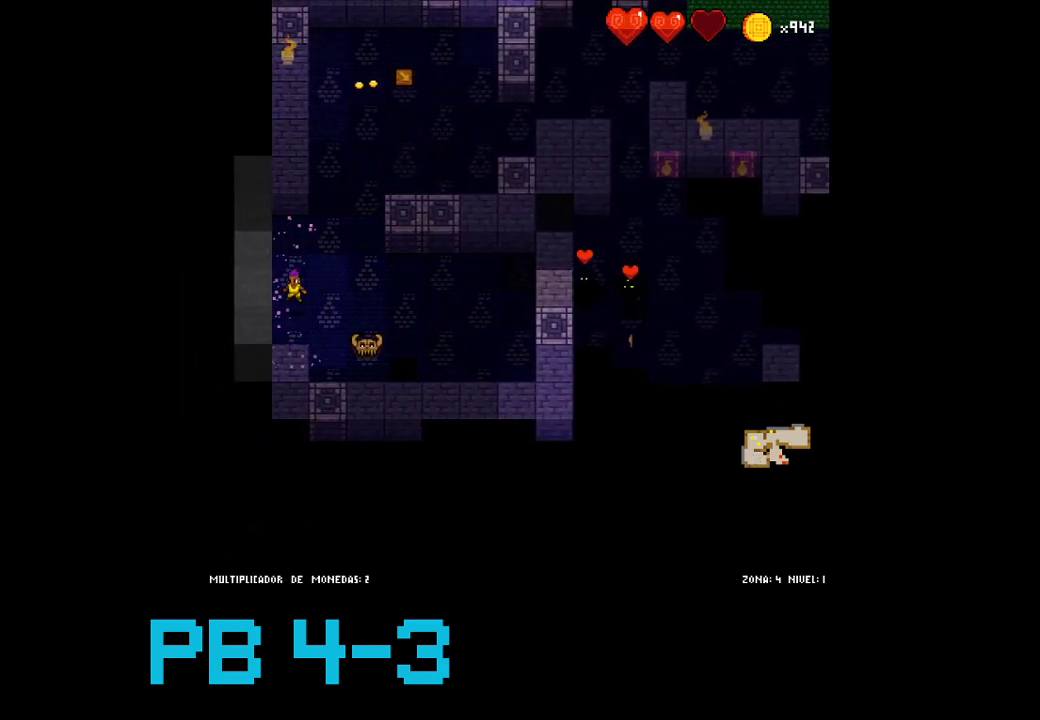
{"buttons": ["CROSS"], "events": [[83, "TRIANGLE", "up"], [217, "CROSS", "down"], [283, "CROSS", "up"], [417, "CROSS", "down"]]}
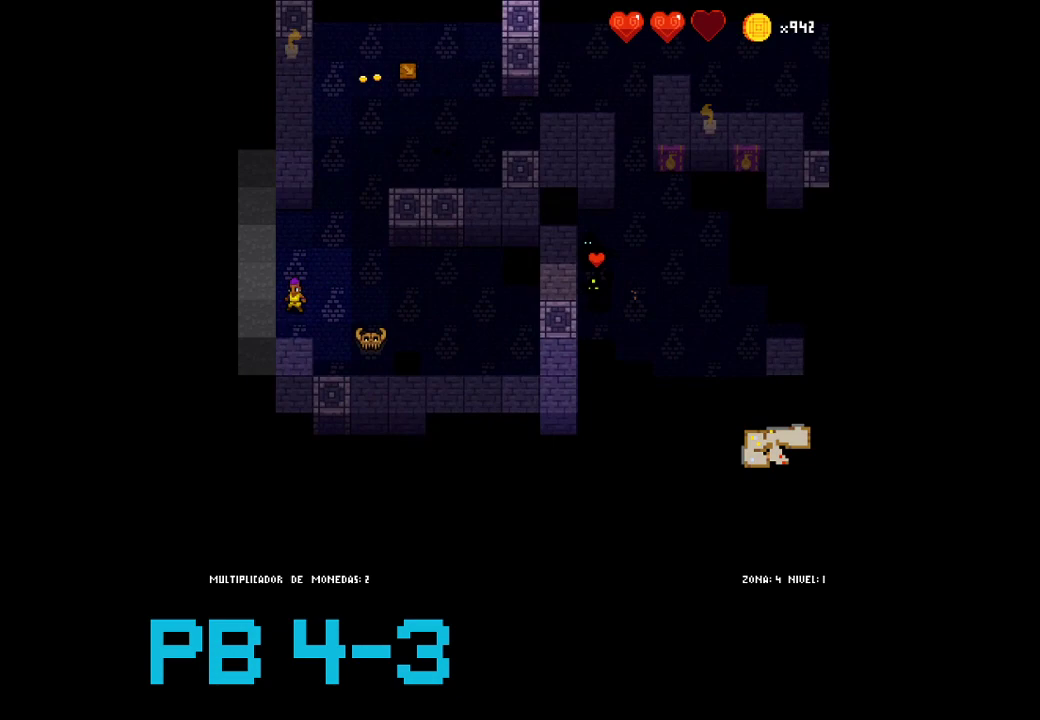
{"buttons": [], "events": [[17, "CROSS", "up"], [117, "CROSS", "down"], [217, "CROSS", "up"], [350, "CROSS", "down"], [433, "CROSS", "up"]]}
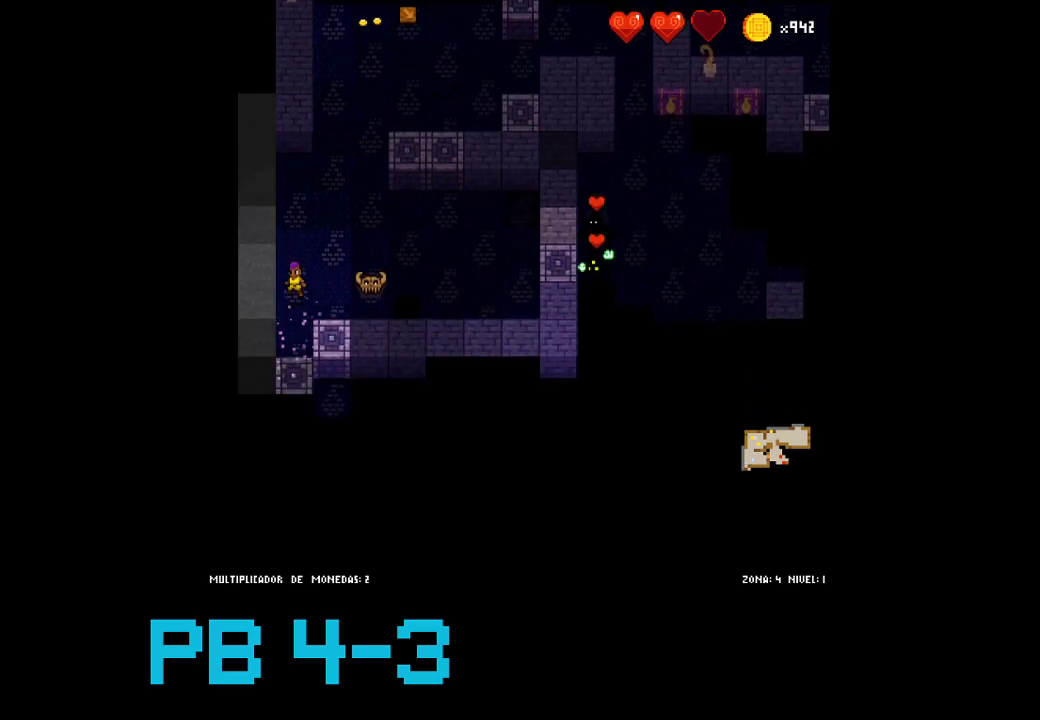
{"buttons": [], "events": [[200, "TRIANGLE", "down"], [267, "TRIANGLE", "up"], [367, "TRIANGLE", "down"], [433, "TRIANGLE", "up"]]}
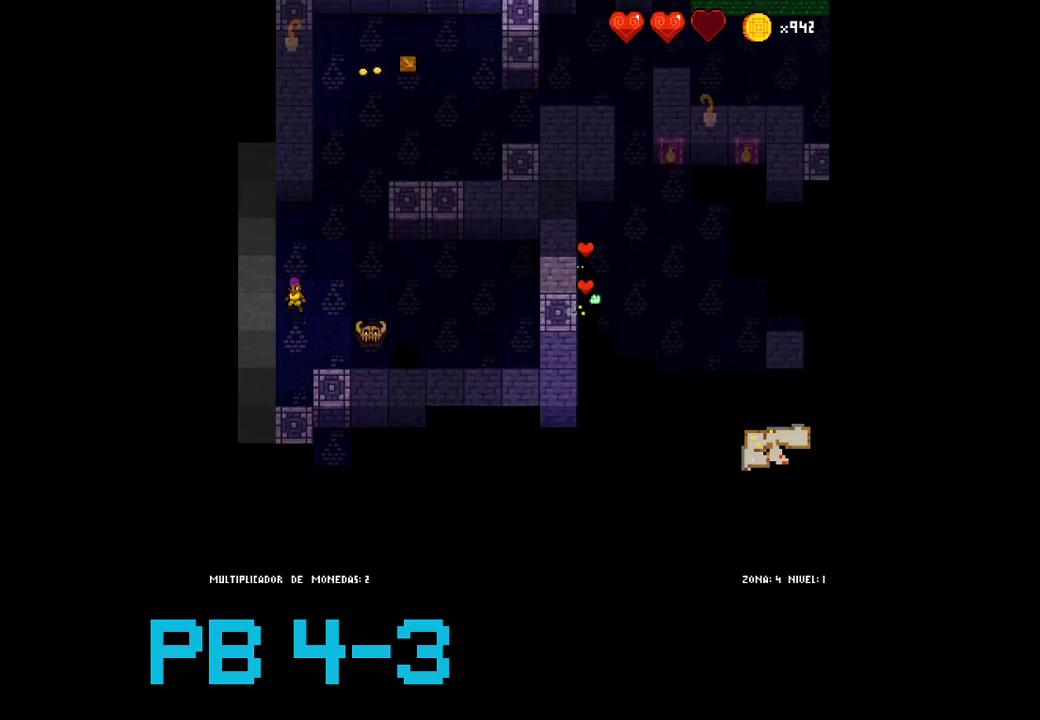
{"buttons": [], "events": [[67, "CROSS", "down"], [133, "CROSS", "up"], [283, "CROSS", "down"], [350, "CROSS", "up"]]}
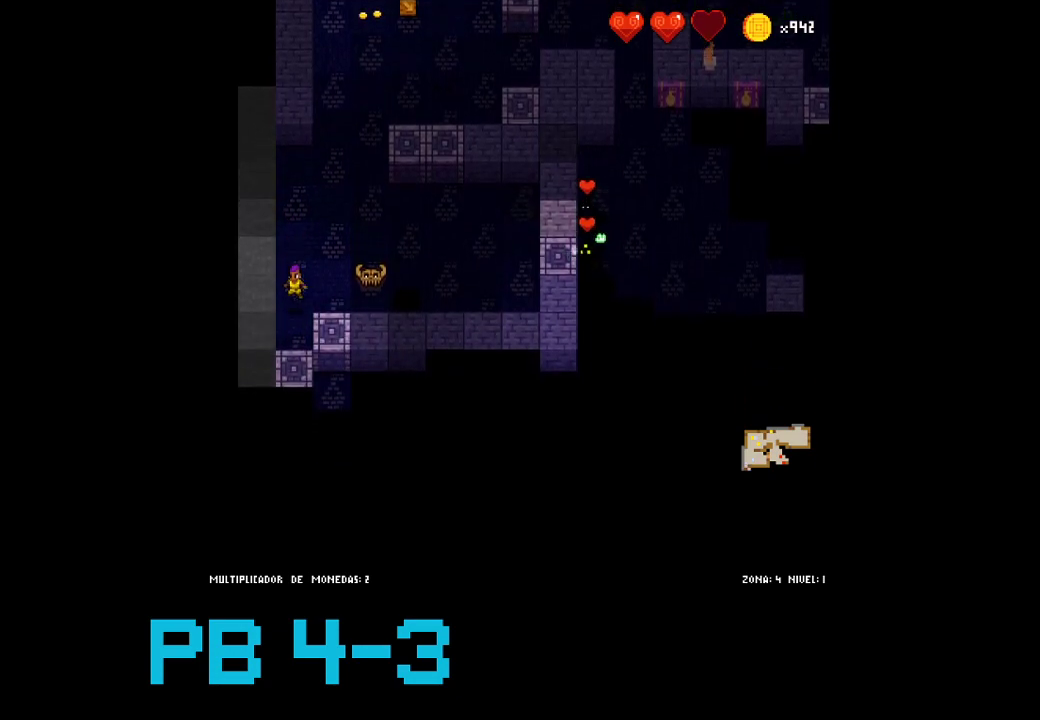
{"buttons": ["CROSS"], "events": [[17, "CIRCLE", "down"], [83, "CIRCLE", "up"], [217, "CIRCLE", "down"], [283, "CIRCLE", "up"], [450, "CROSS", "down"]]}
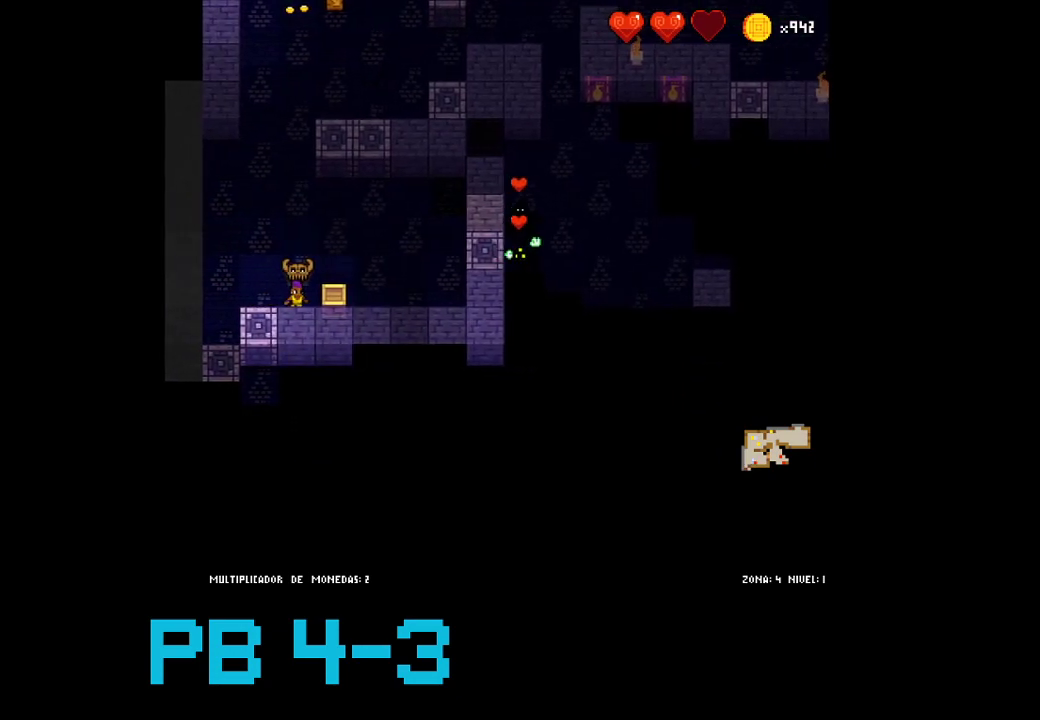
{"buttons": [], "events": [[50, "CROSS", "up"], [167, "SQUARE", "down"], [300, "SQUARE", "up"]]}
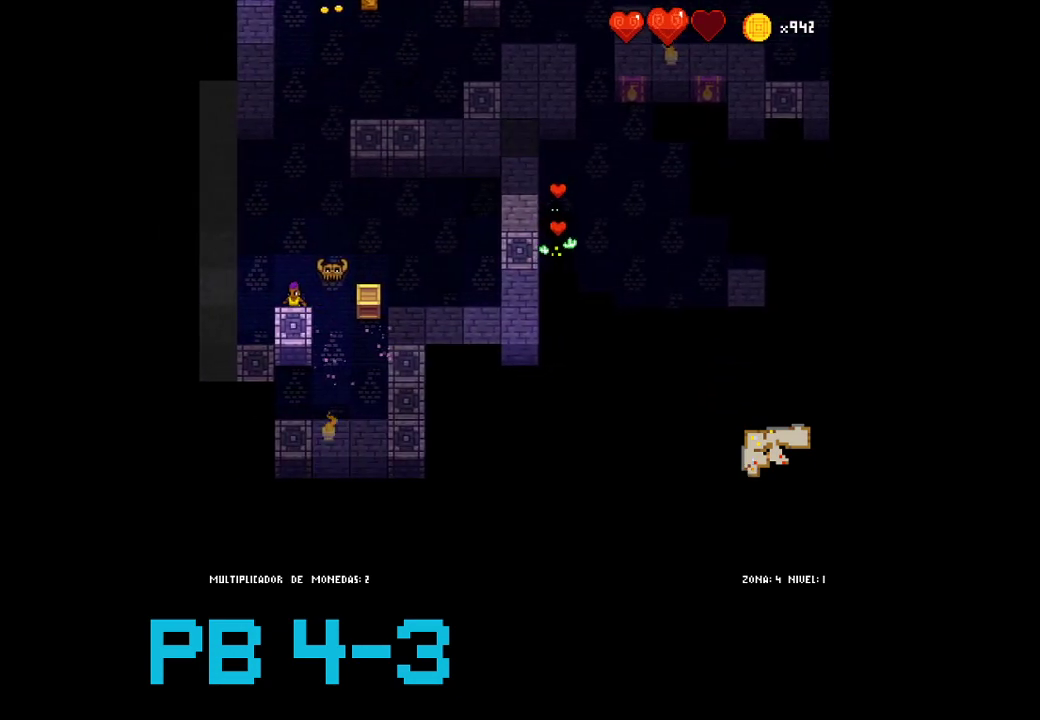
{"buttons": [], "events": [[367, "CIRCLE", "down"], [483, "CIRCLE", "up"]]}
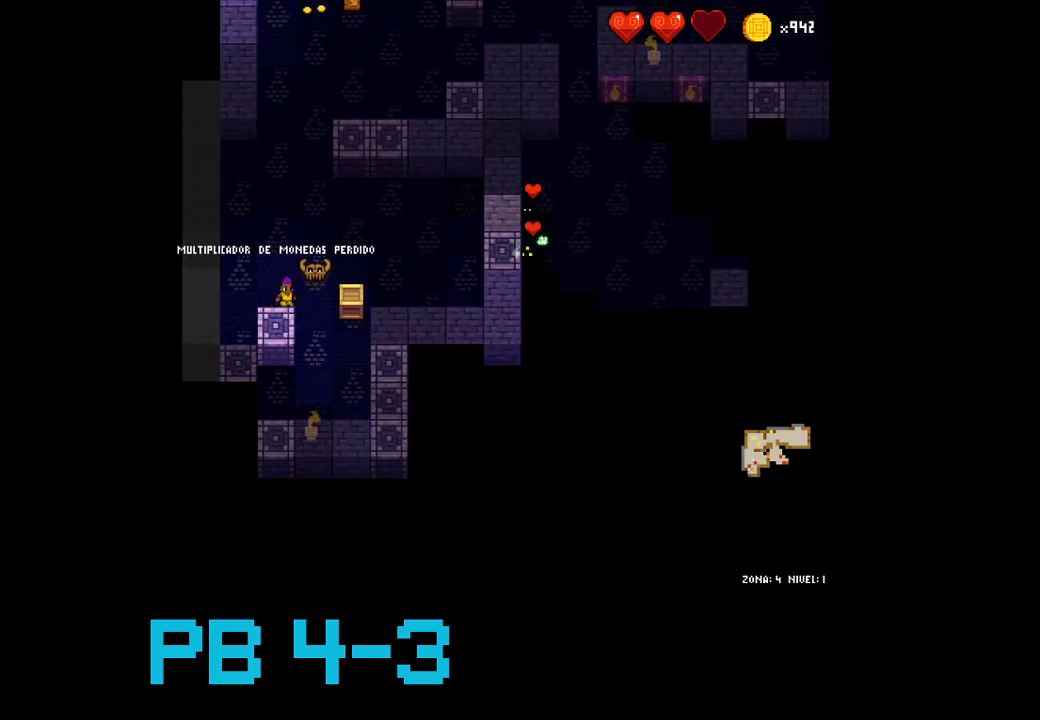
{"buttons": [], "events": [[150, "CROSS", "down"], [217, "CROSS", "up"], [383, "CROSS", "down"], [417, "CROSS", "up"]]}
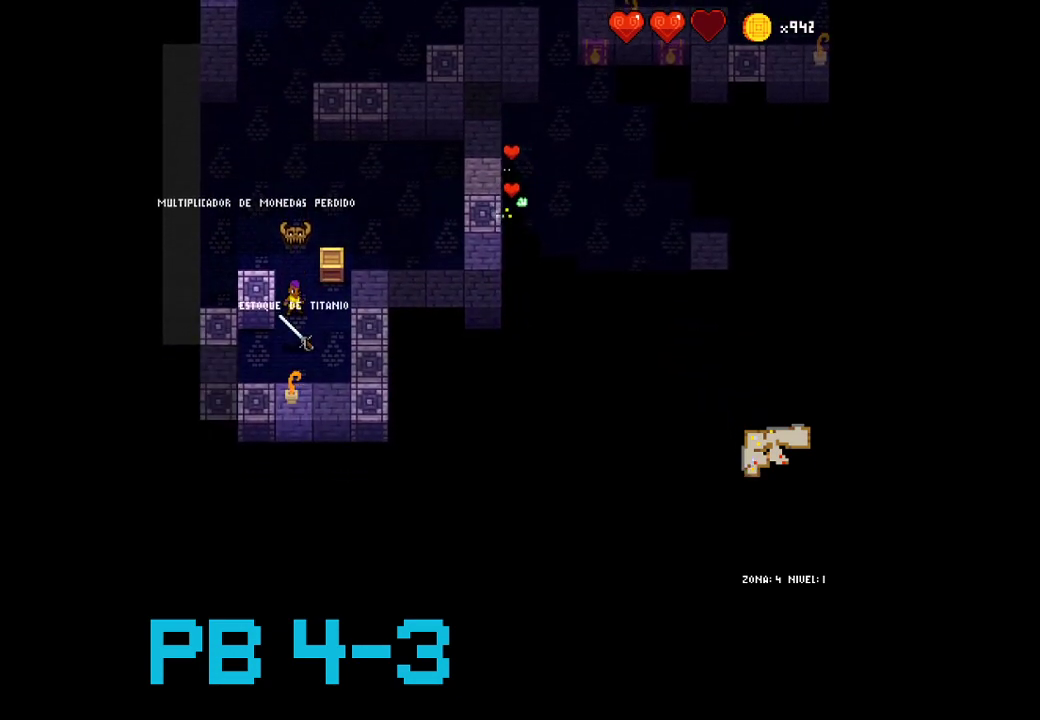
{"buttons": [], "events": []}
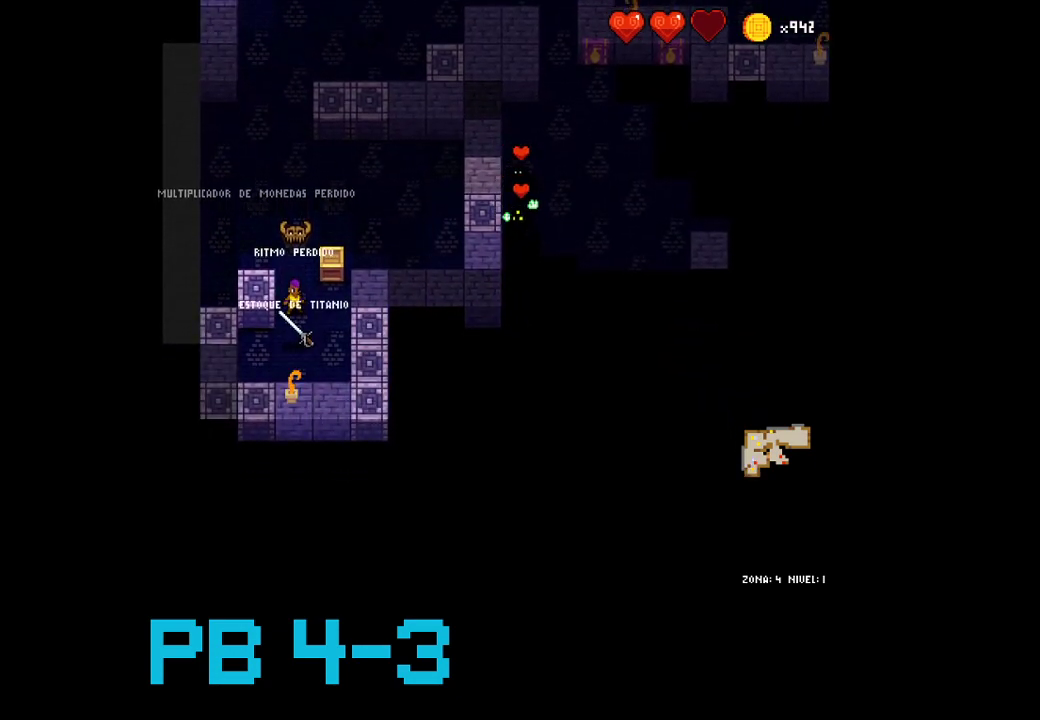
{"buttons": ["CIRCLE"], "events": [[467, "CIRCLE", "down"]]}
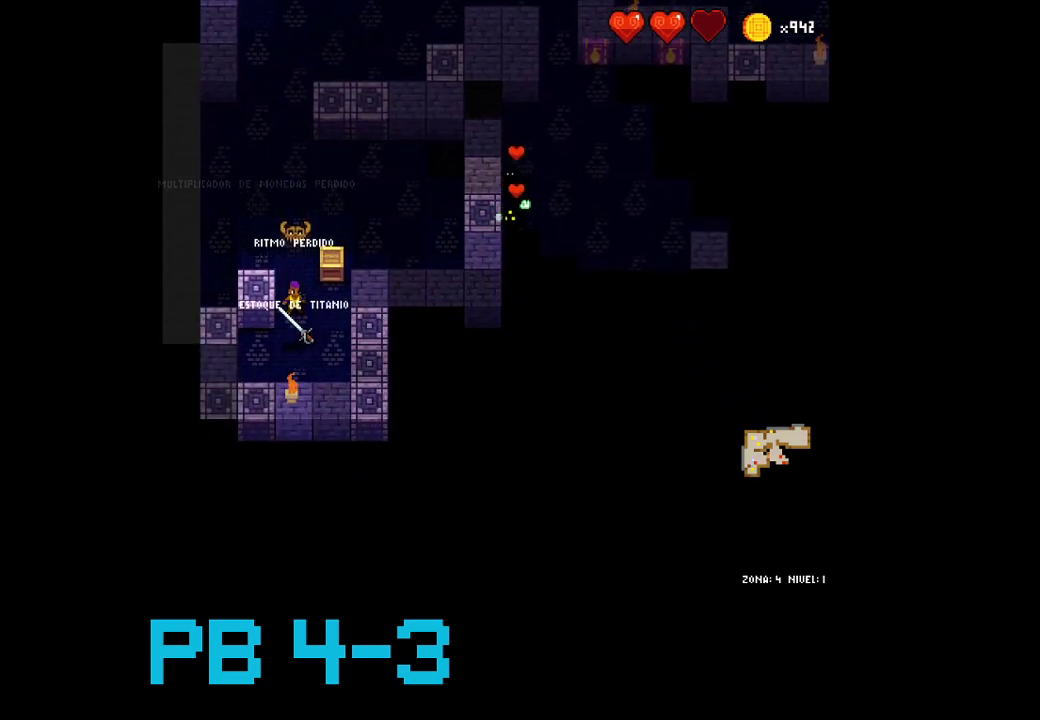
{"buttons": [], "events": [[67, "CIRCLE", "up"]]}
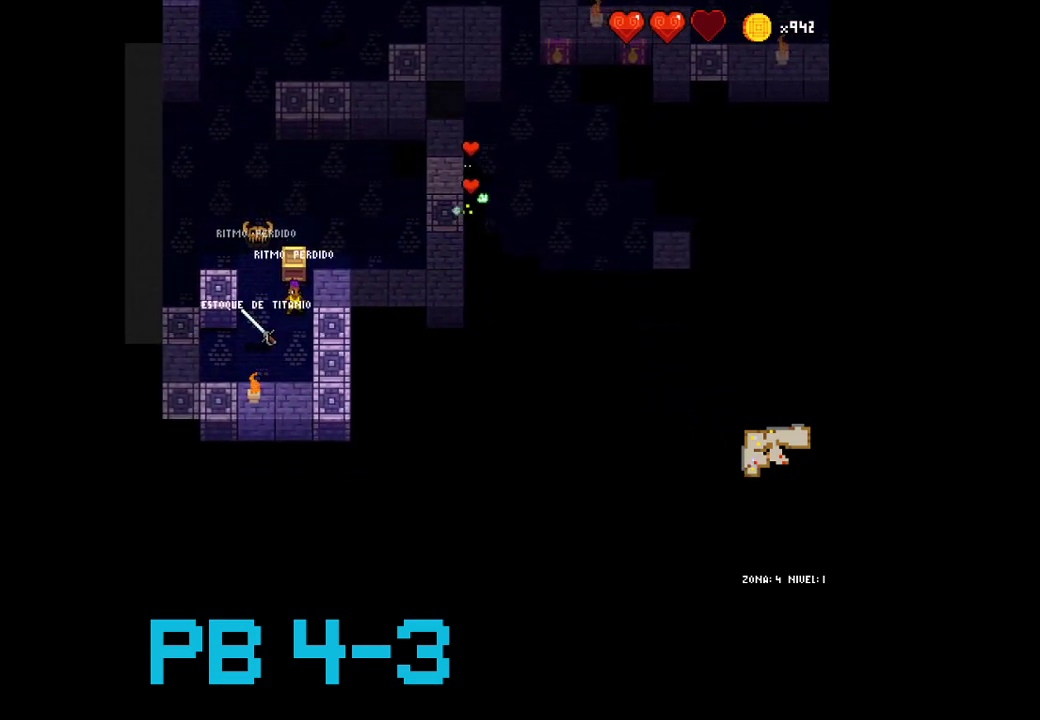
{"buttons": [], "events": [[117, "TRIANGLE", "down"], [183, "TRIANGLE", "up"], [383, "TRIANGLE", "down"], [483, "TRIANGLE", "up"]]}
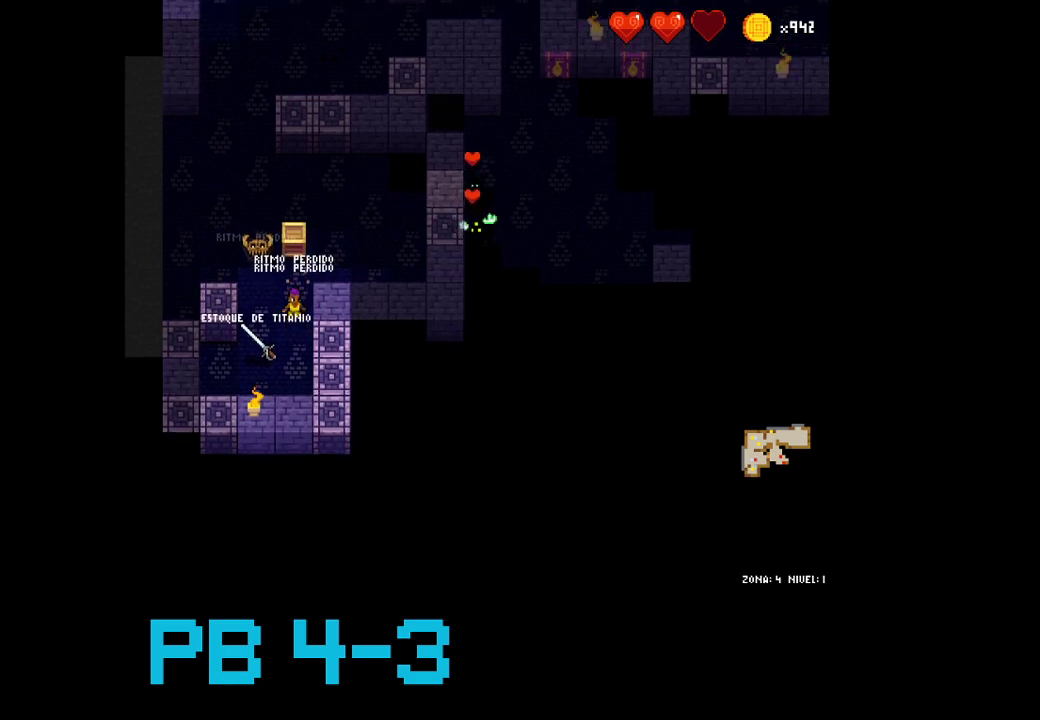
{"buttons": [], "events": []}
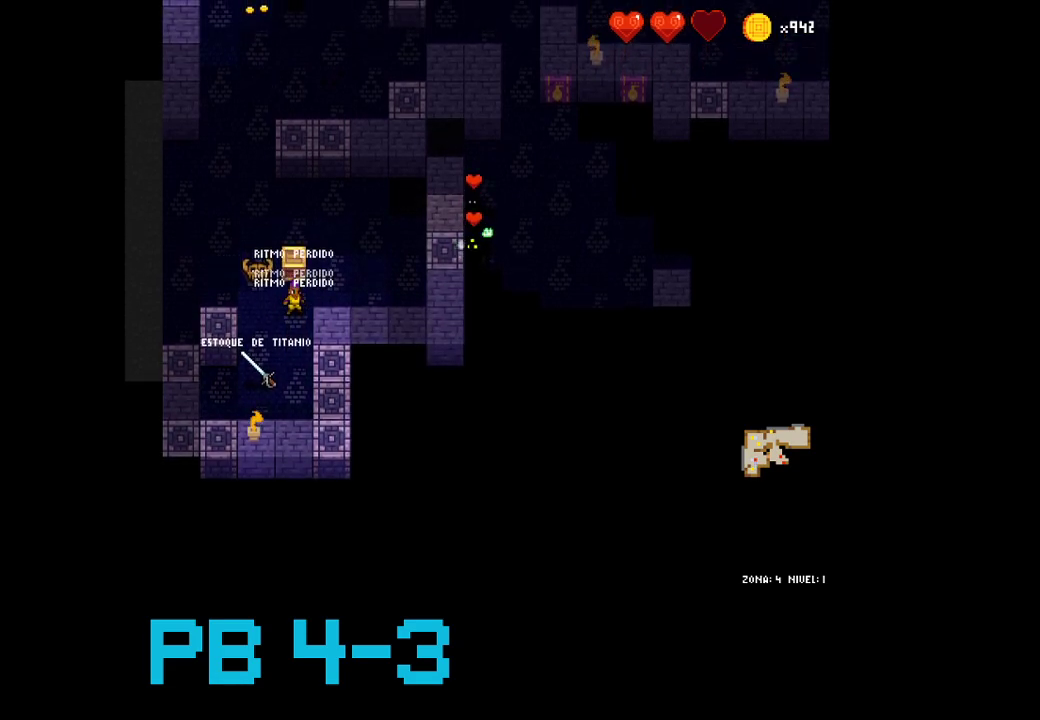
{"buttons": [], "events": [[33, "TRIANGLE", "down"], [100, "TRIANGLE", "up"], [350, "TRIANGLE", "down"], [450, "TRIANGLE", "up"]]}
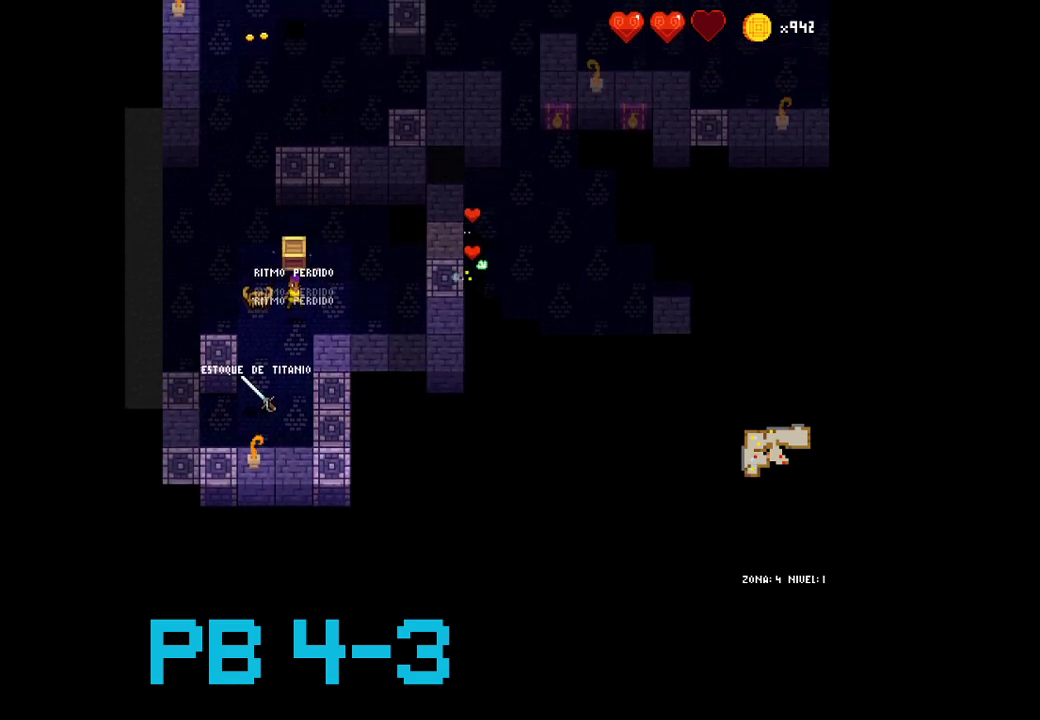
{"buttons": [], "events": [[150, "TRIANGLE", "down"], [217, "TRIANGLE", "up"], [383, "TRIANGLE", "down"], [483, "TRIANGLE", "up"]]}